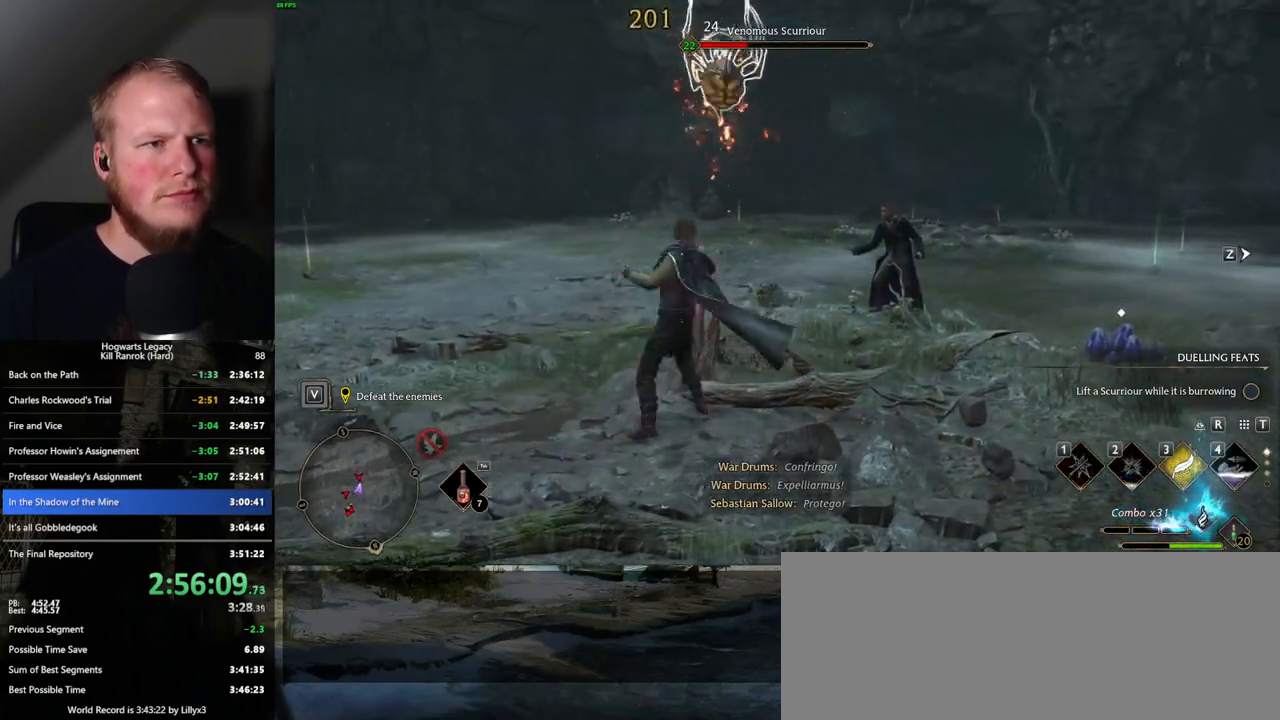
Gameplay with keyboard and mouse; each line is a JSON object with the keys and mouse buttons held at the frame after it. "events" lists presses ("down") and releases ("up") of ".", "/", "0", "1", "2", "3", "4", "5", "6", "7", "8", "9", "a", "alt_l", "alt_r", "b", "backslash", "backspace", "c", "caps_lock", "comma", "ctrl_l", "ctrl_r", "d", "e", "equals", "escape", "f", "f1", "f10", "f11", "f12", "f2", "f3", "f4", "f5", "f6", "f7", "f8", "f9", "g", "h", "i", "j", "k", "l", "lbracket", "m", "minus", "n", "o", "p", "q", "quote", "r", "rbracket", "return", "s", "semicolon", "shift_l", "shift_r", "space", "super_l", "super_r", "t", "tab", "tilde", "u", "v", "w", "x", "y", "z", "mouse_left", "mouse_wheel", "mouse_right", "mouse_mb4" and "mouse_mb5" between this image and that frame as [ms after this image, input, new state], when the widget could be followed in between. "mouse_left", "mouse_wheel", "mouse_right", "mouse_mb4", "mouse_mb5" = the "left", "wheel", "right", "mb4", "mb5" buttons of the "mouse" list. No other keys are recorded. "wheel" means that the mouse wheel is clicked or scrolled. Mouse movement is not recorded.
{"keys": ["w"], "mouse": [], "events": [[83, "mouse_left", "up"], [167, "mouse_left", "down"], [267, "mouse_left", "up"], [333, "mouse_left", "down"], [433, "mouse_left", "up"]]}
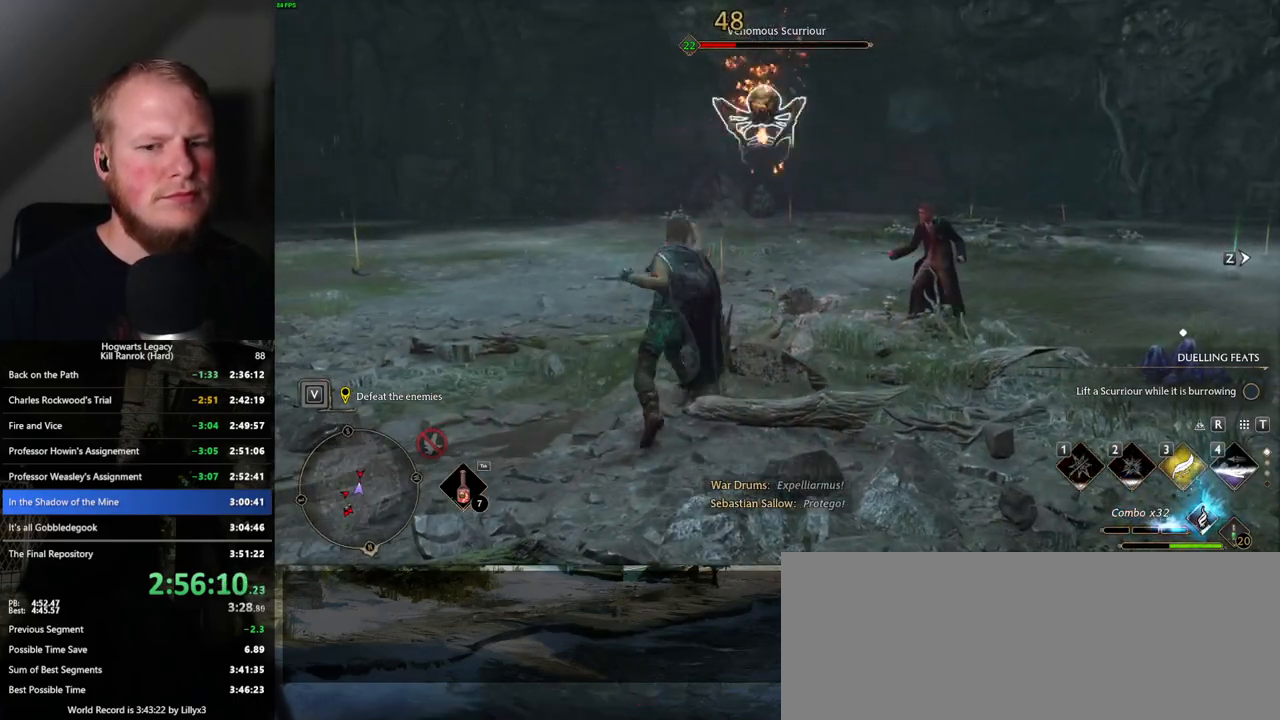
{"keys": ["w"], "mouse": ["left"], "events": [[133, "mouse_left", "down"], [233, "mouse_left", "up"], [317, "mouse_left", "down"], [417, "mouse_left", "up"], [500, "mouse_left", "down"]]}
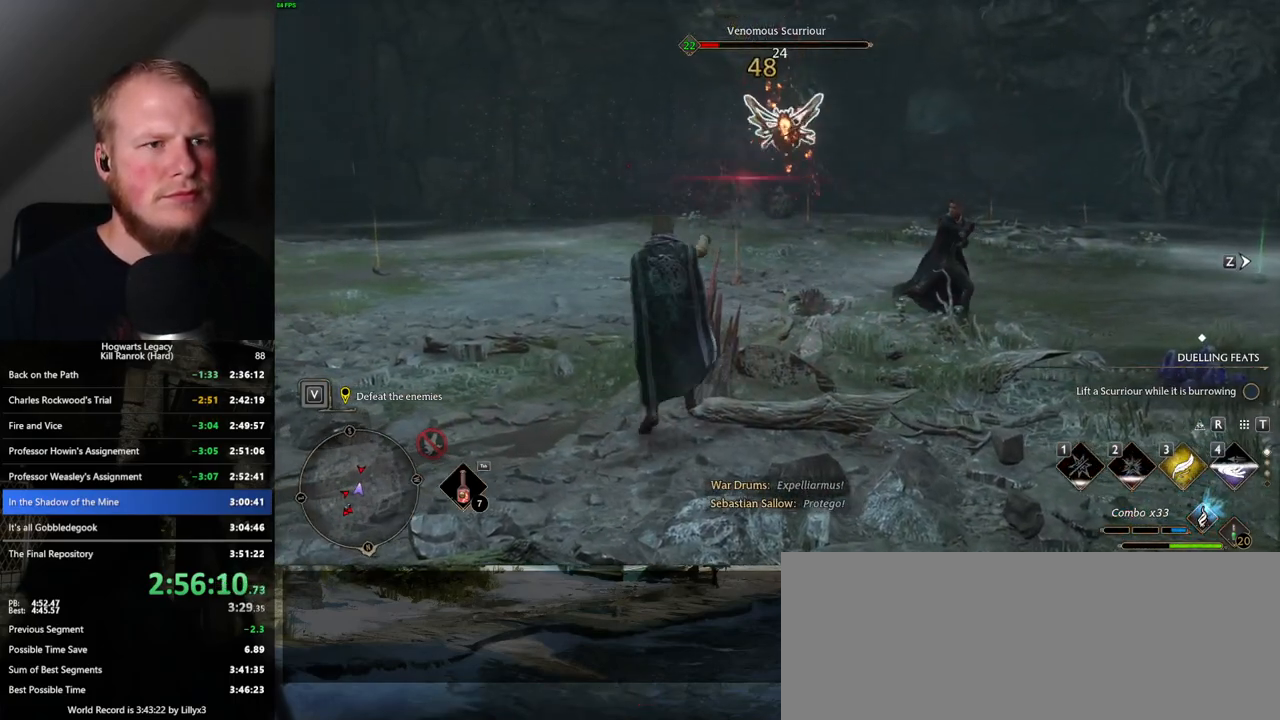
{"keys": ["w"], "mouse": [], "events": [[100, "mouse_left", "up"]]}
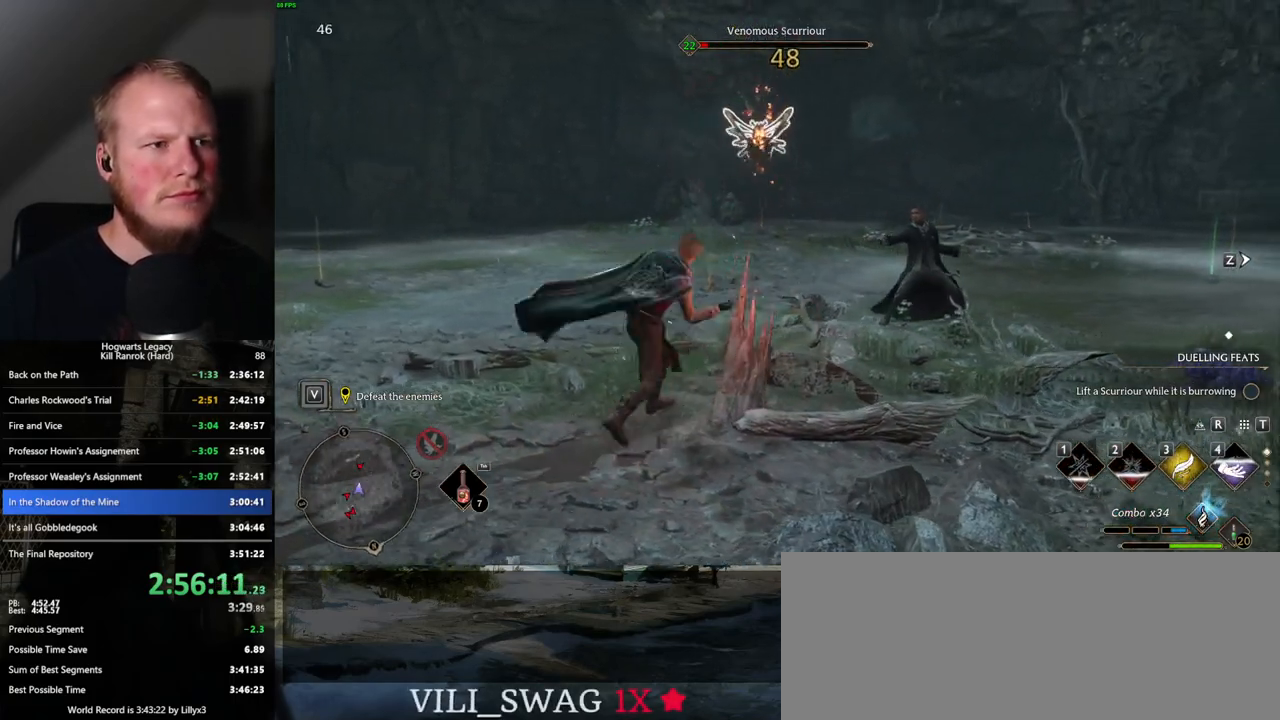
{"keys": ["w"], "mouse": [], "events": [[217, "space", "down"], [250, "shift_l", "down"], [350, "space", "up"], [367, "shift_l", "up"]]}
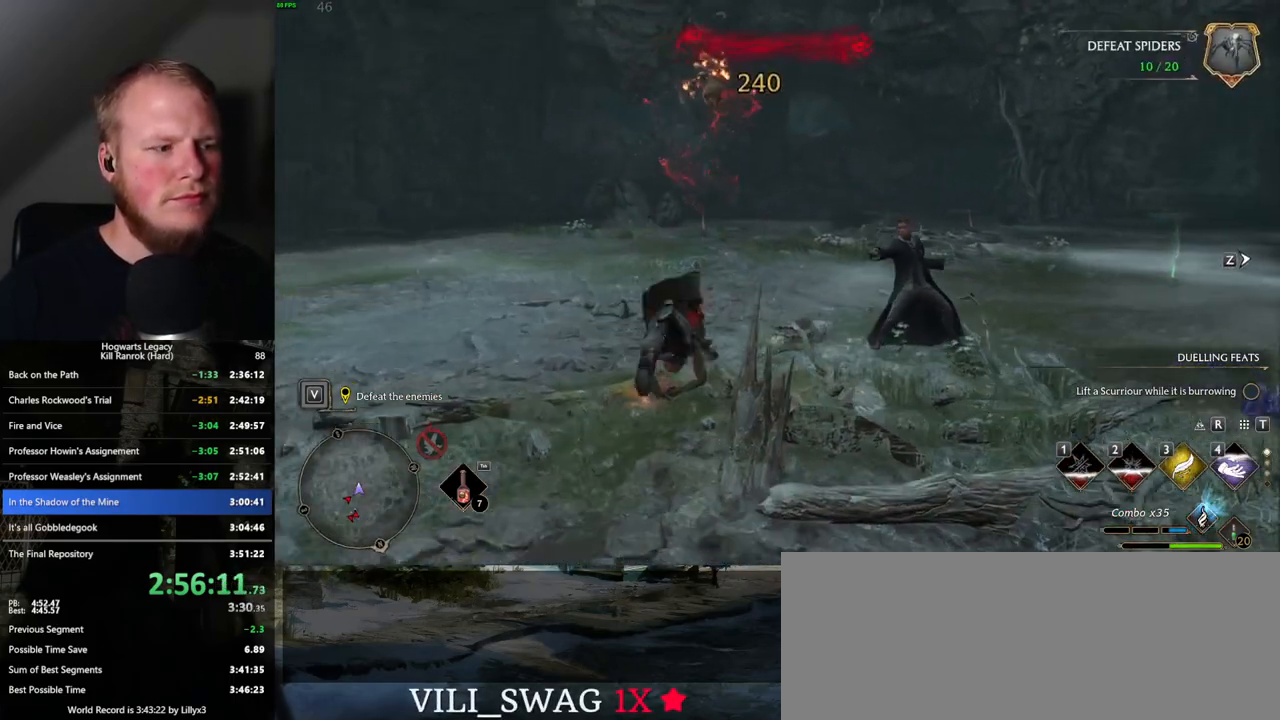
{"keys": ["d"], "mouse": [], "events": [[183, "d", "down"], [250, "w", "up"]]}
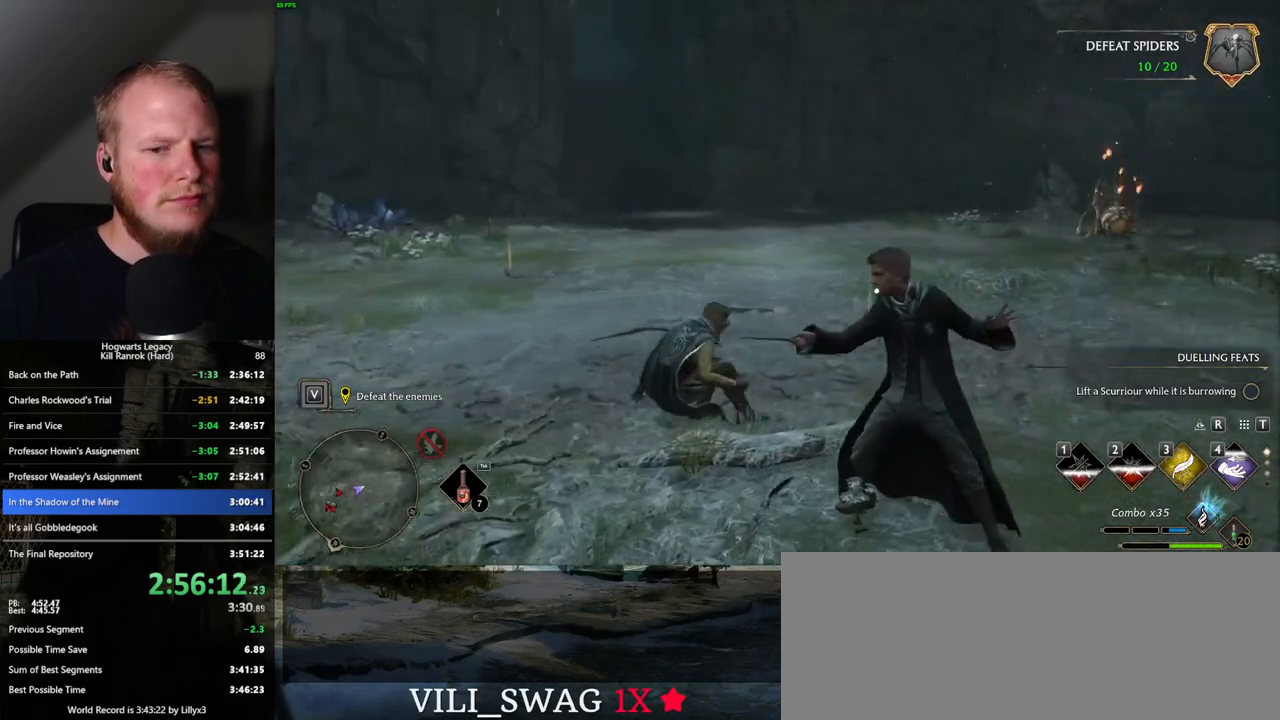
{"keys": ["d", "s"], "mouse": [], "events": [[400, "s", "down"]]}
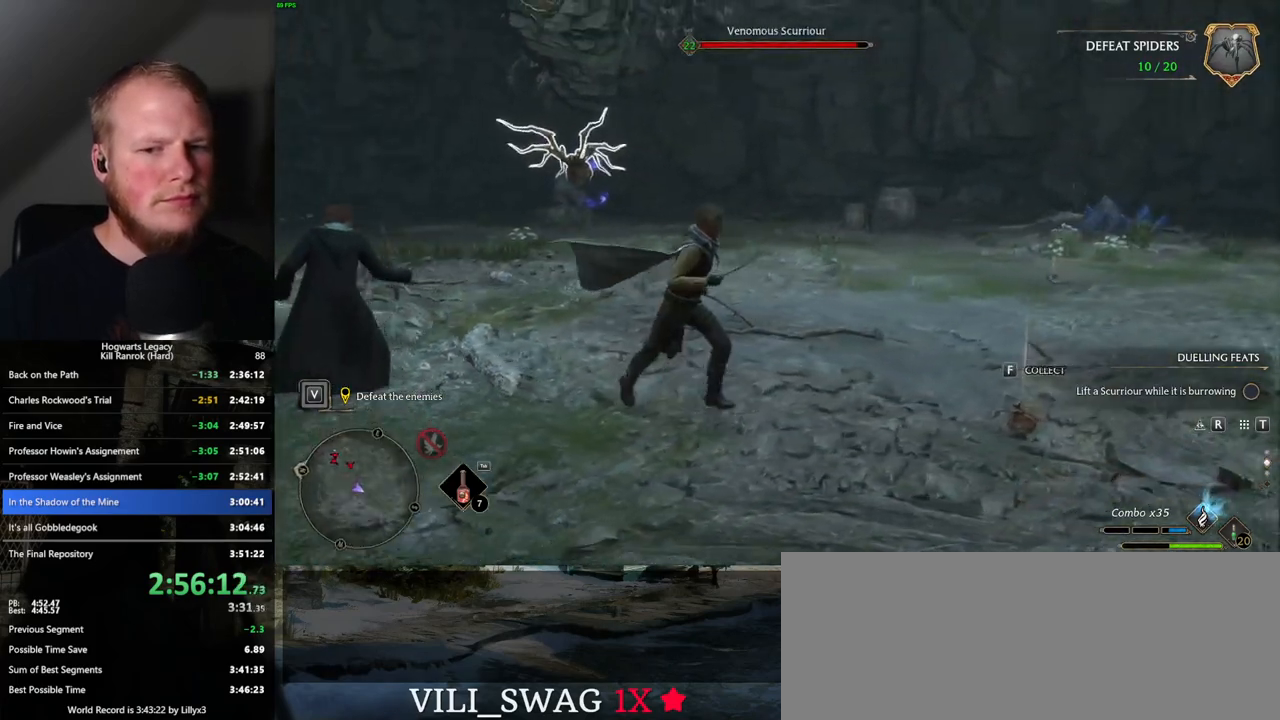
{"keys": ["a", "w"], "mouse": [], "events": [[117, "d", "up"], [317, "a", "down"], [333, "s", "up"], [500, "w", "down"]]}
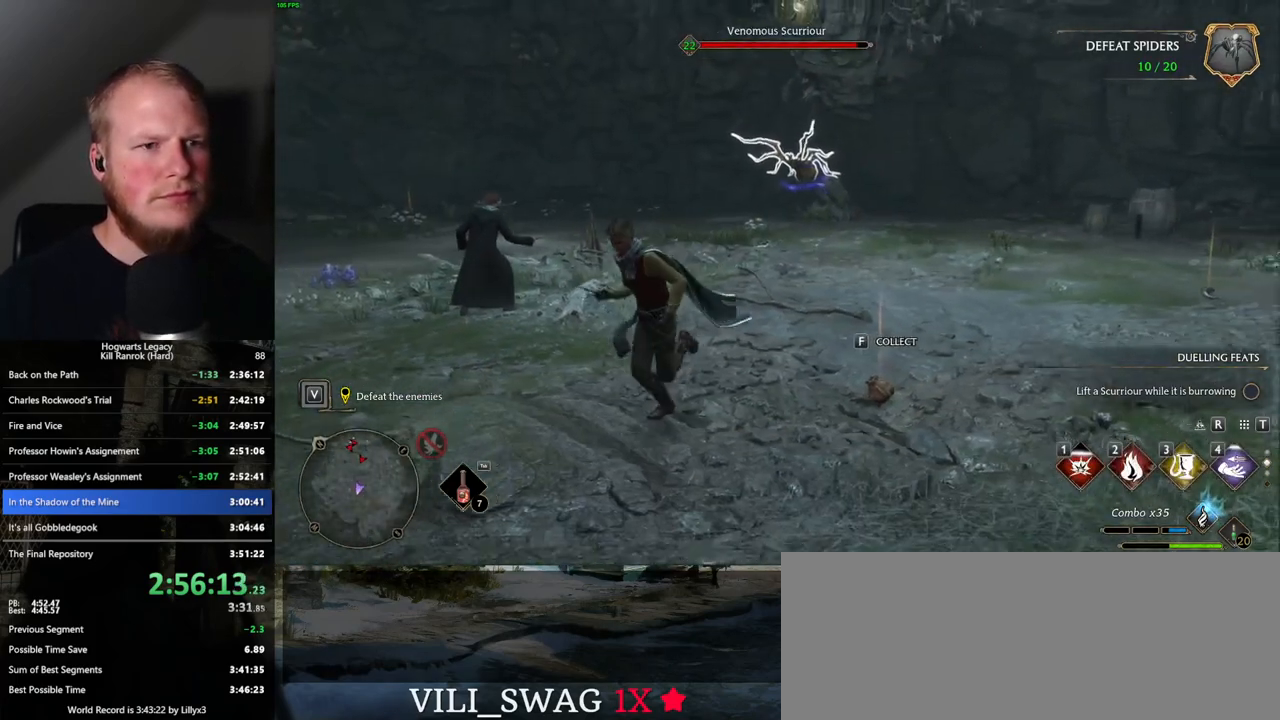
{"keys": ["w"], "mouse": [], "events": [[67, "a", "up"], [183, "mouse_left", "down"], [200, "mouse_left", "up"]]}
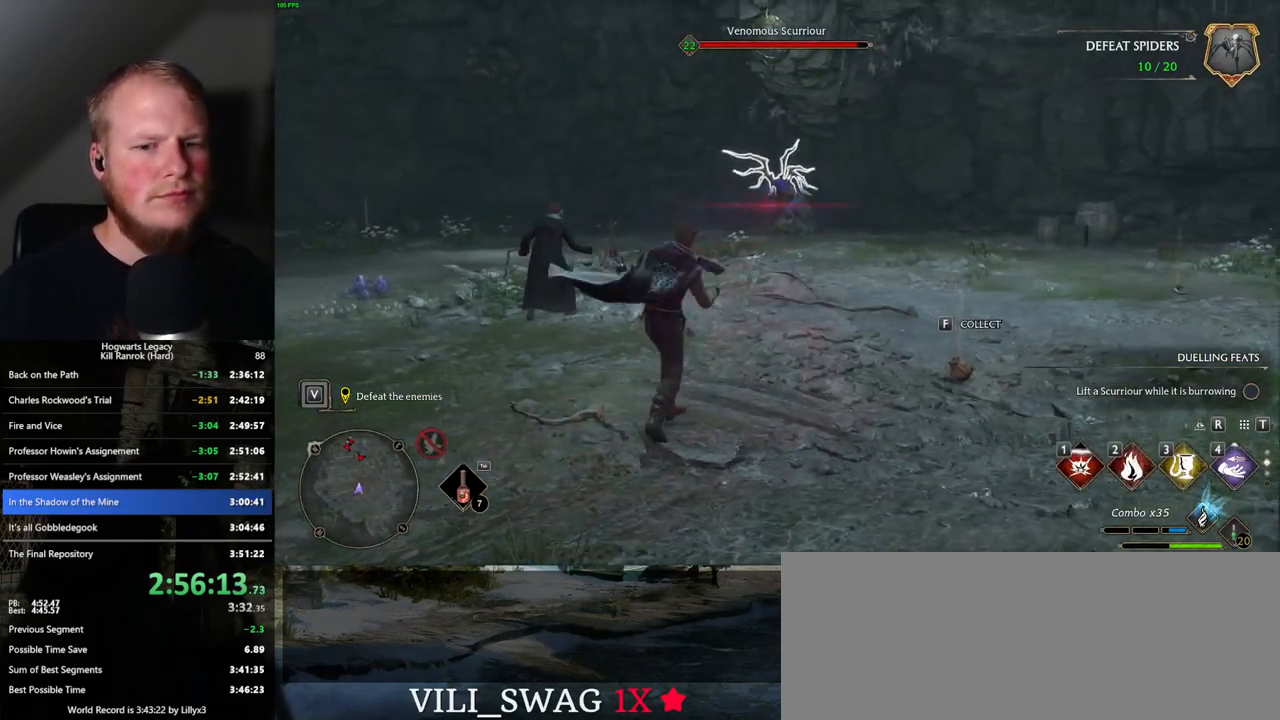
{"keys": ["w"], "mouse": [], "events": [[250, "3", "down"], [350, "3", "up"]]}
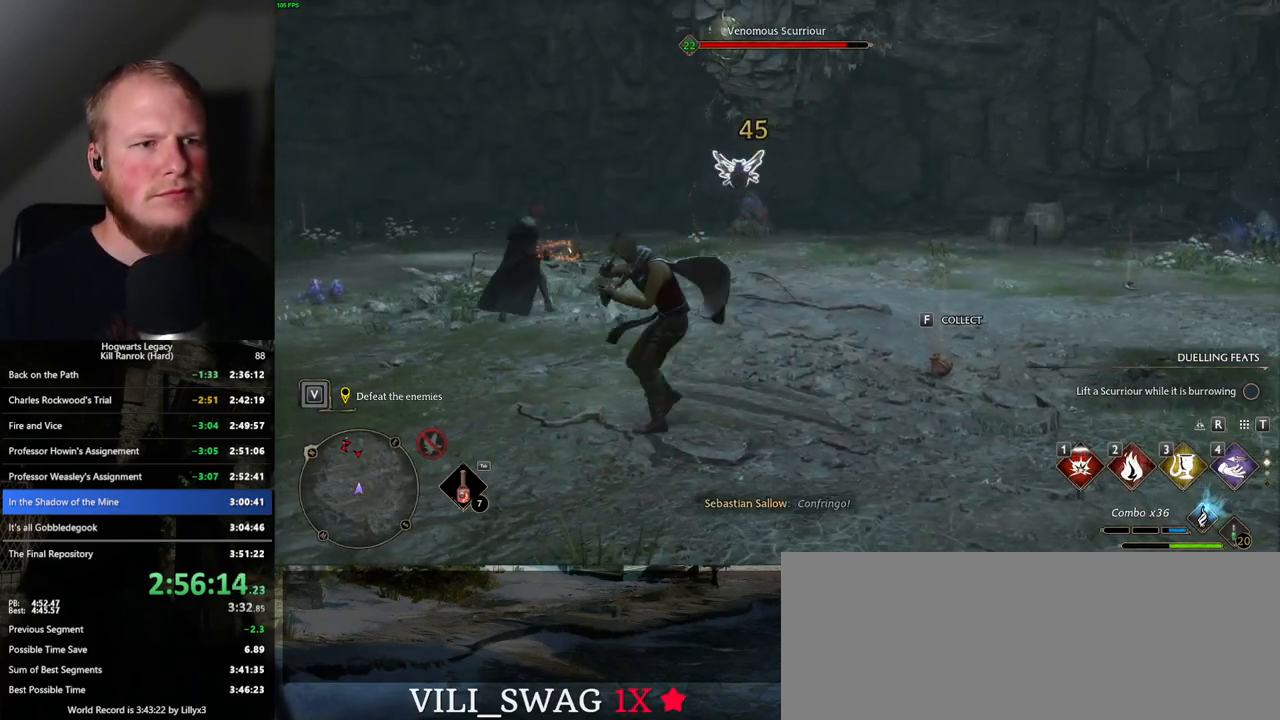
{"keys": ["w"], "mouse": ["left"], "events": [[467, "mouse_left", "down"]]}
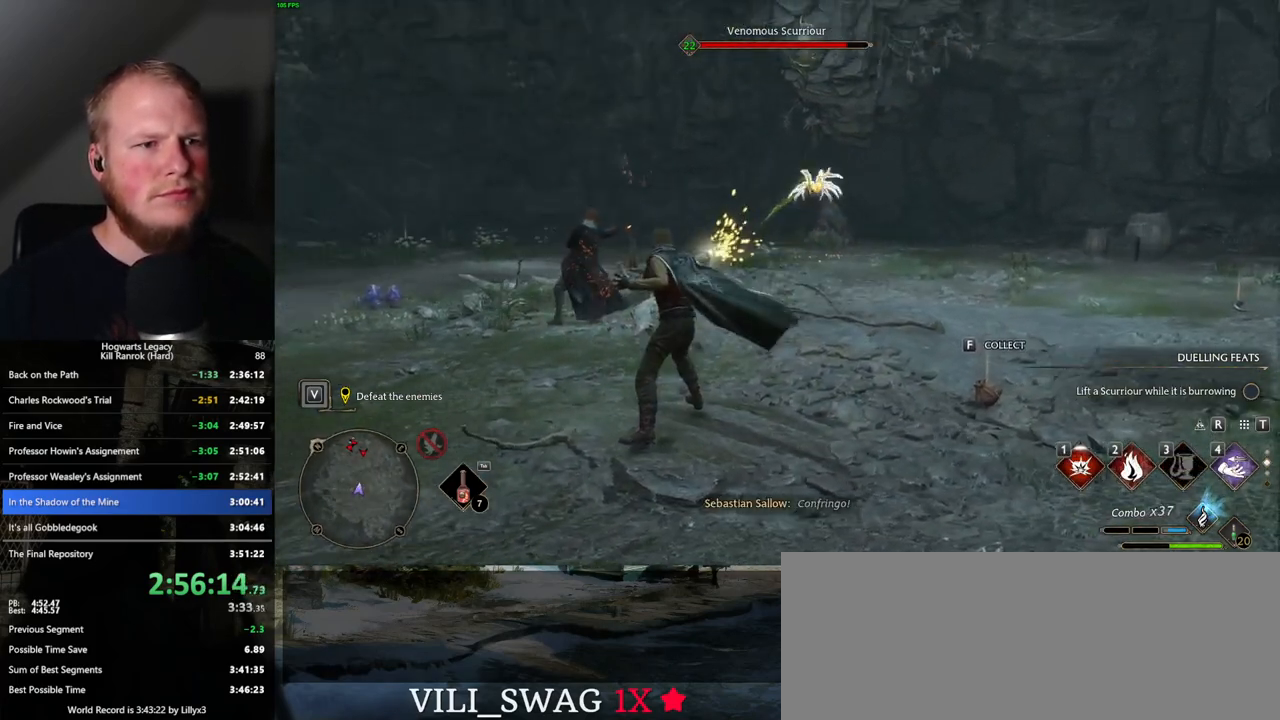
{"keys": ["w"], "mouse": [], "events": [[33, "mouse_left", "up"], [150, "mouse_left", "down"], [217, "mouse_left", "up"]]}
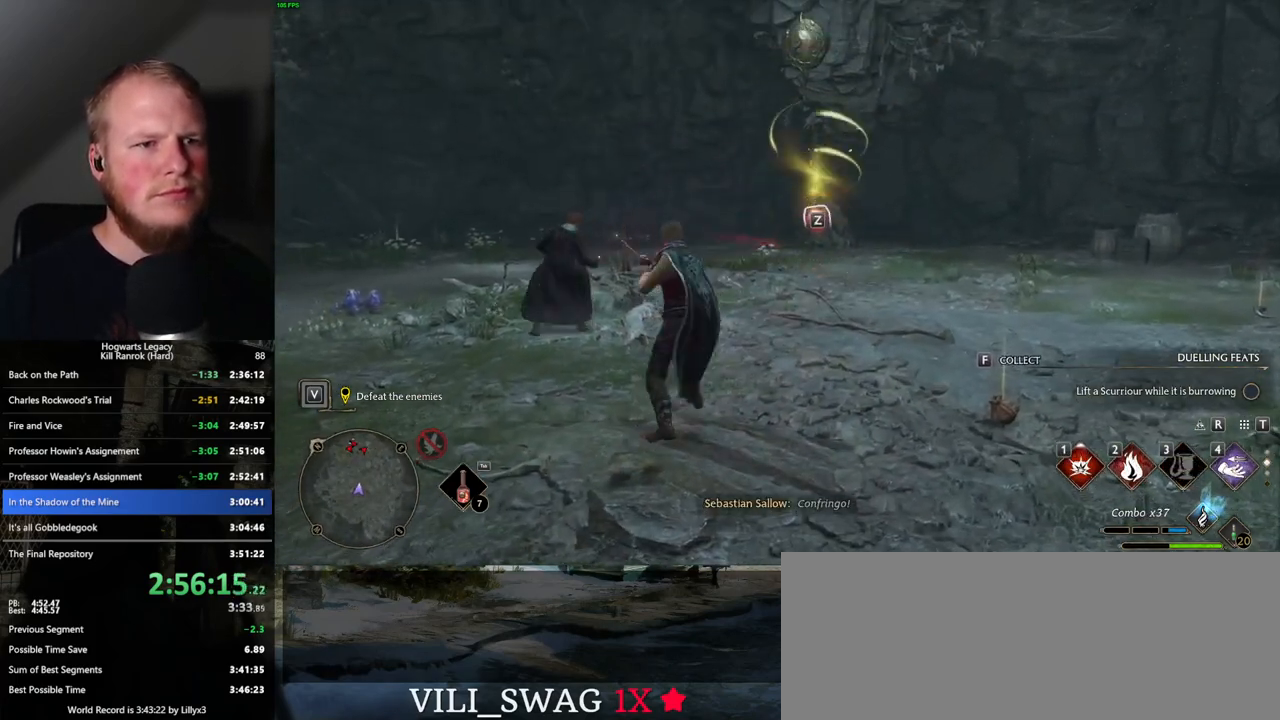
{"keys": ["w"], "mouse": [], "events": [[233, "mouse_left", "down"], [333, "mouse_left", "up"]]}
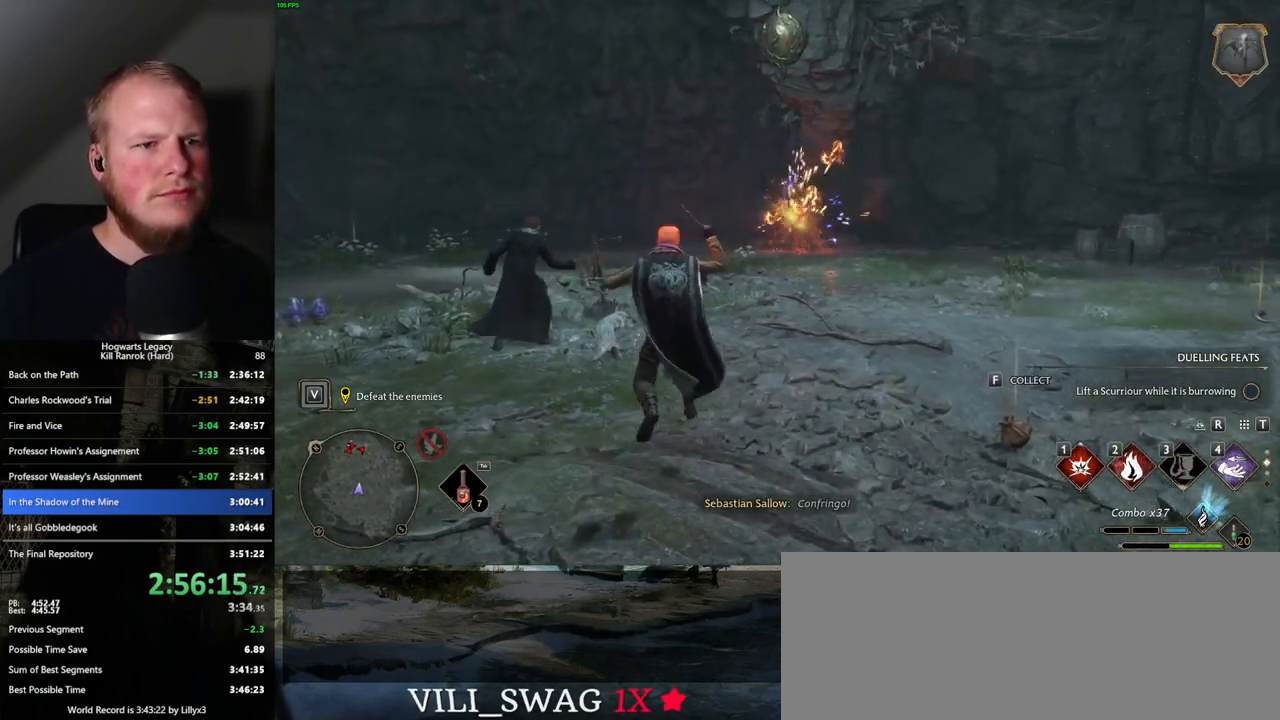
{"keys": ["a"], "mouse": [], "events": [[133, "a", "down"], [167, "w", "up"]]}
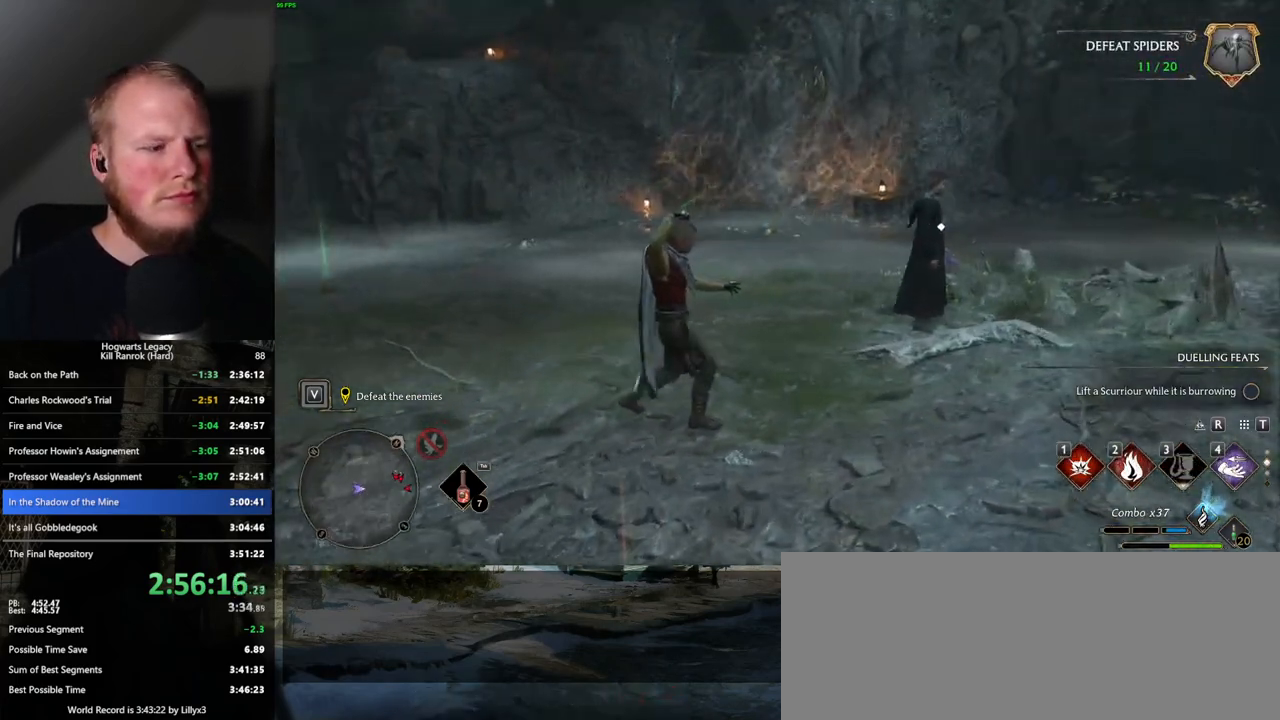
{"keys": ["a", "w"], "mouse": [], "events": [[150, "w", "down"]]}
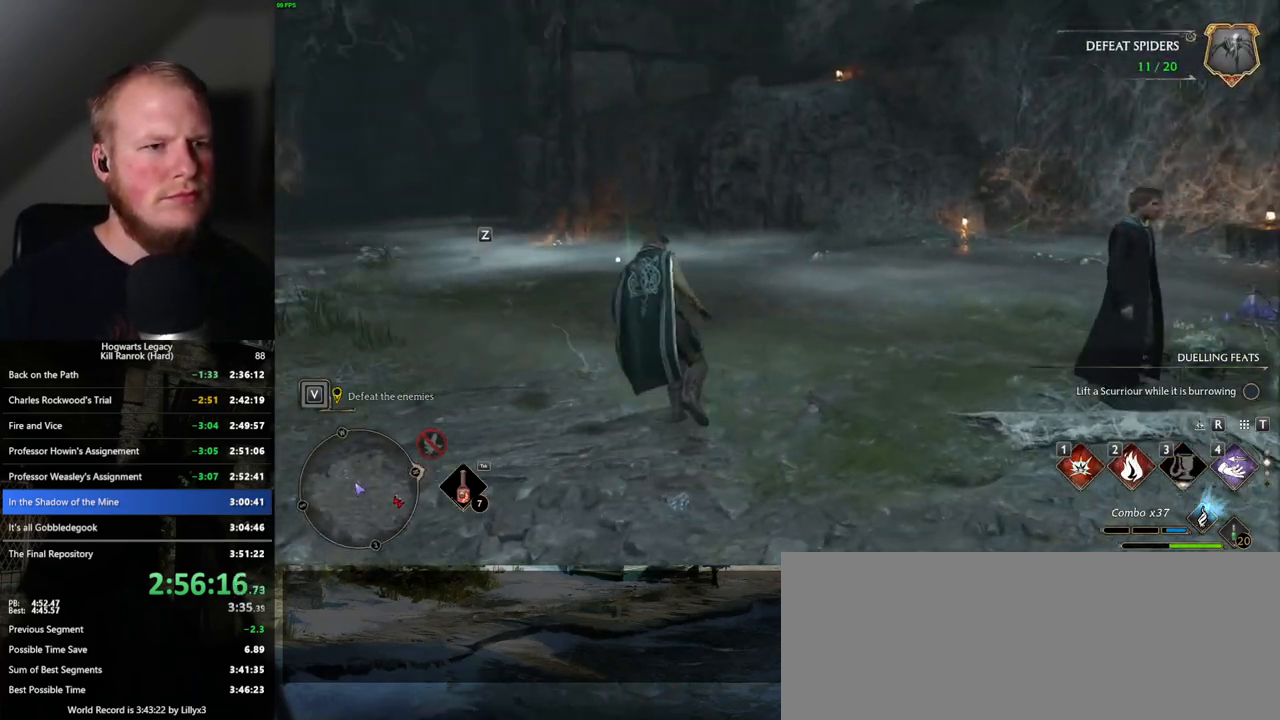
{"keys": ["a"], "mouse": [], "events": [[117, "a", "up"], [233, "a", "down"], [500, "w", "up"]]}
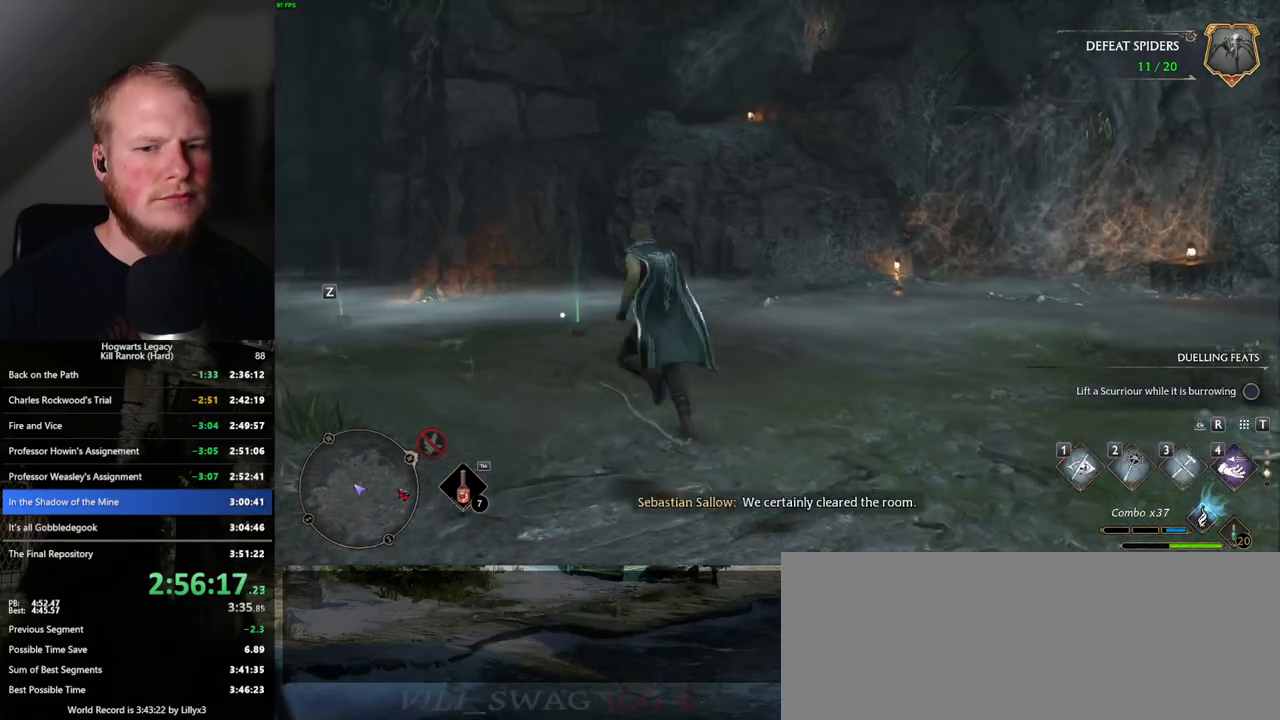
{"keys": ["a"], "mouse": [], "events": []}
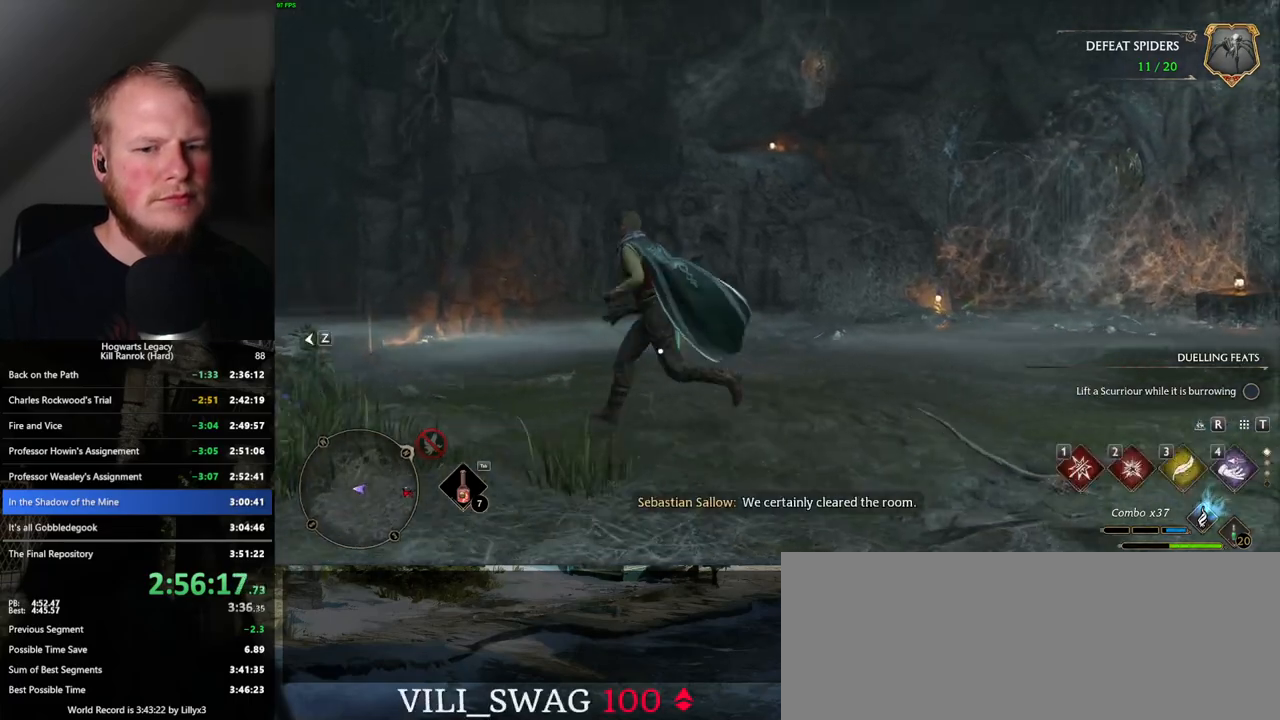
{"keys": ["w"], "mouse": [], "events": [[17, "a", "up"], [233, "w", "down"]]}
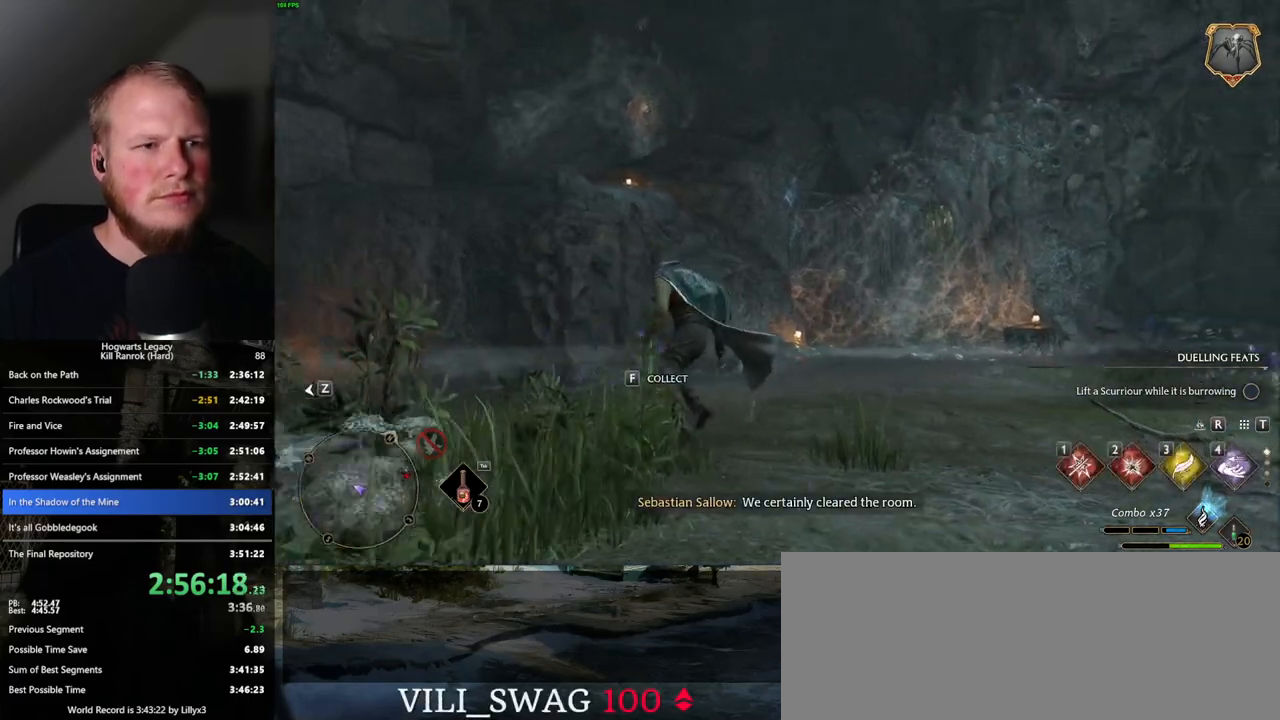
{"keys": [], "mouse": ["right"], "events": [[200, "mouse_right", "down"], [433, "w", "up"]]}
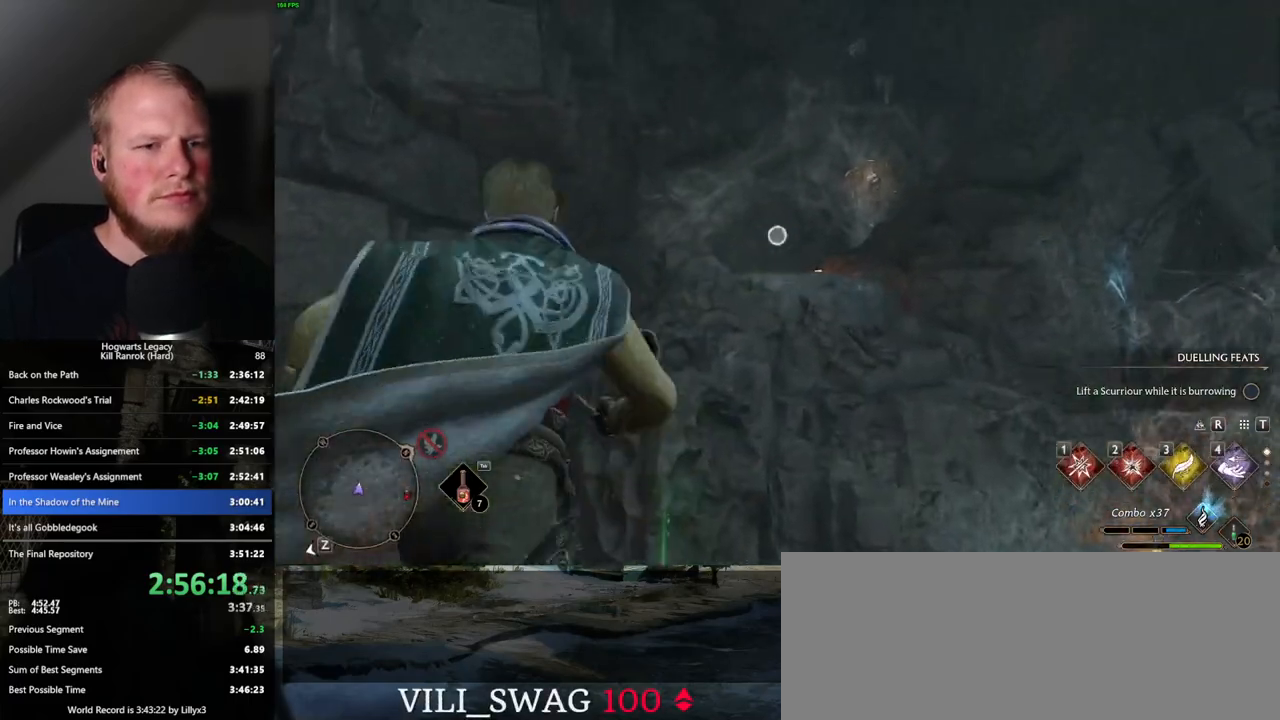
{"keys": [], "mouse": ["right"], "events": [[233, "2", "down"], [300, "2", "up"]]}
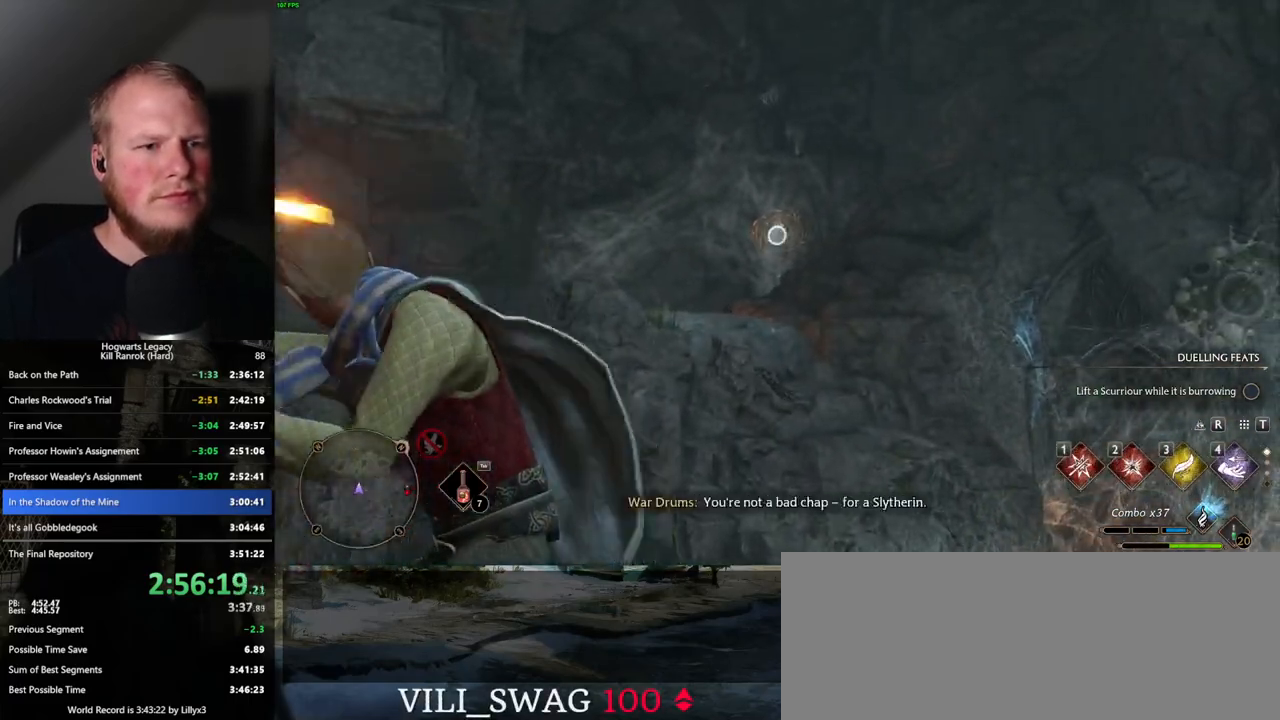
{"keys": [], "mouse": ["right"], "events": []}
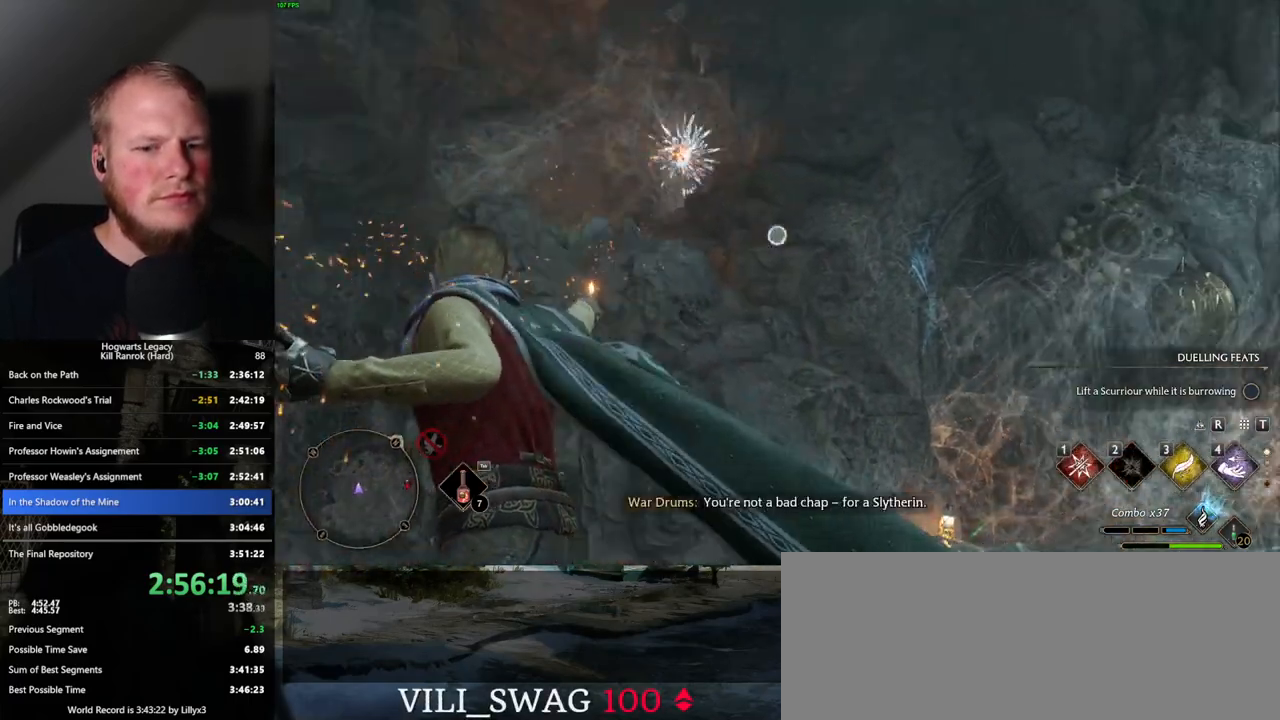
{"keys": ["w"], "mouse": [], "events": [[350, "mouse_right", "up"], [417, "w", "down"]]}
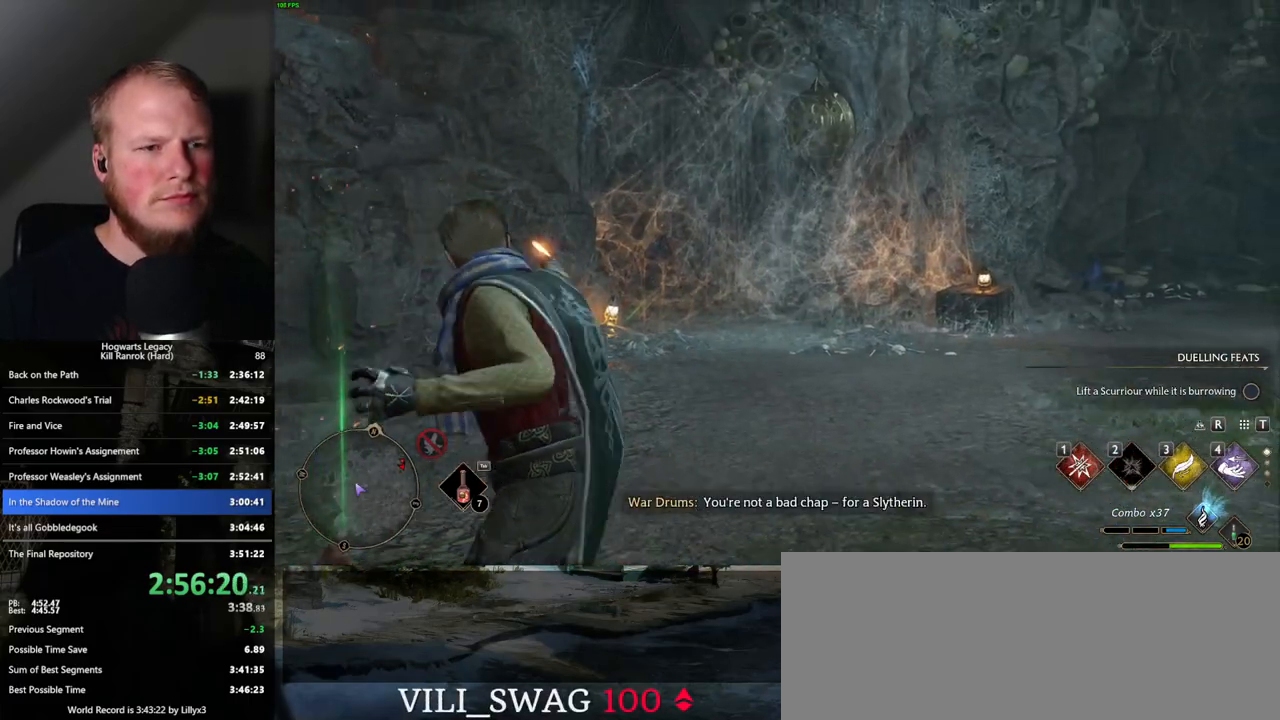
{"keys": ["space", "w"], "mouse": [], "events": [[100, "space", "down"], [167, "shift_l", "down"], [333, "shift_l", "up"]]}
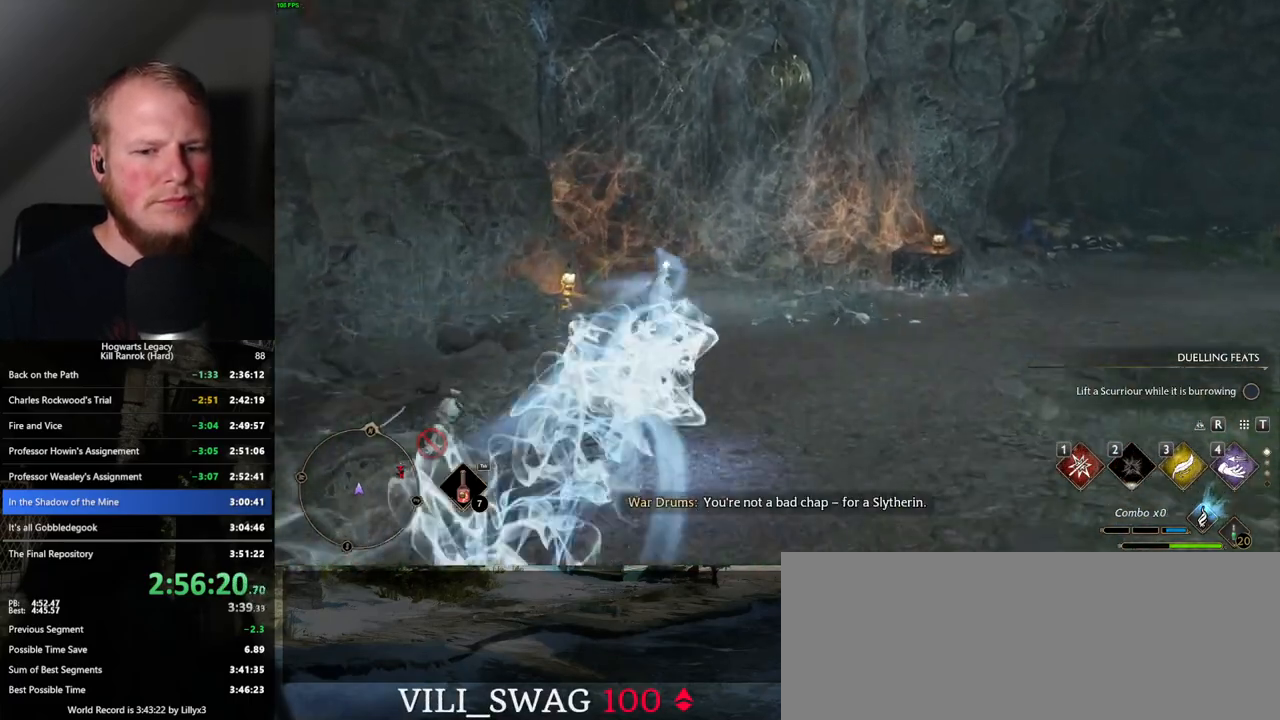
{"keys": ["w"], "mouse": [], "events": [[17, "space", "up"]]}
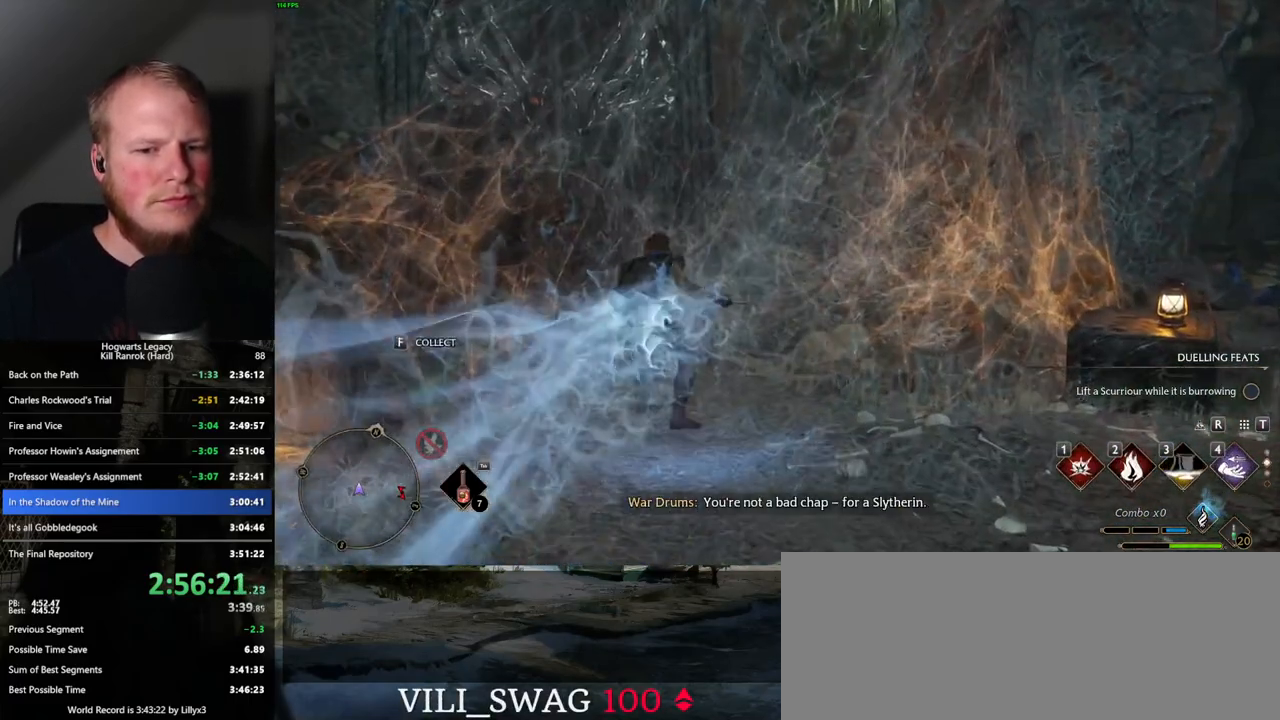
{"keys": [], "mouse": [], "events": [[250, "2", "down"], [317, "2", "up"], [417, "w", "up"]]}
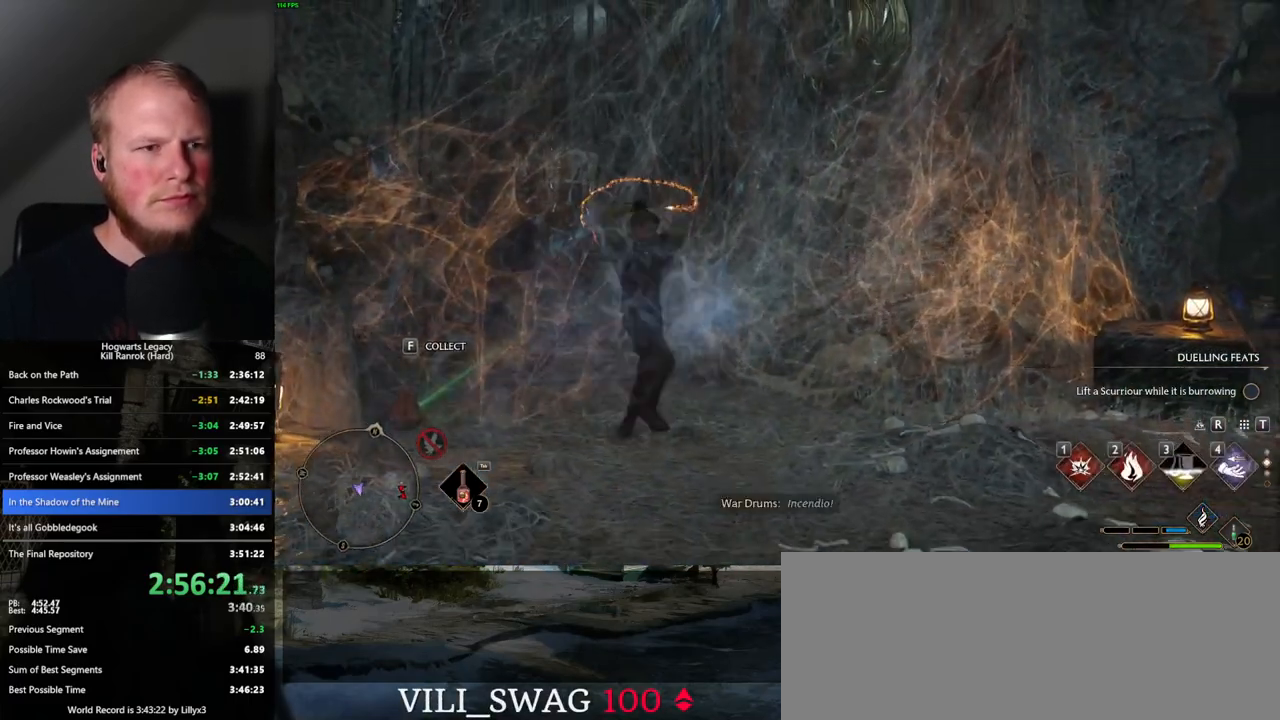
{"keys": ["d", "s", "space"], "mouse": [], "events": [[33, "s", "down"], [450, "space", "down"], [467, "d", "down"]]}
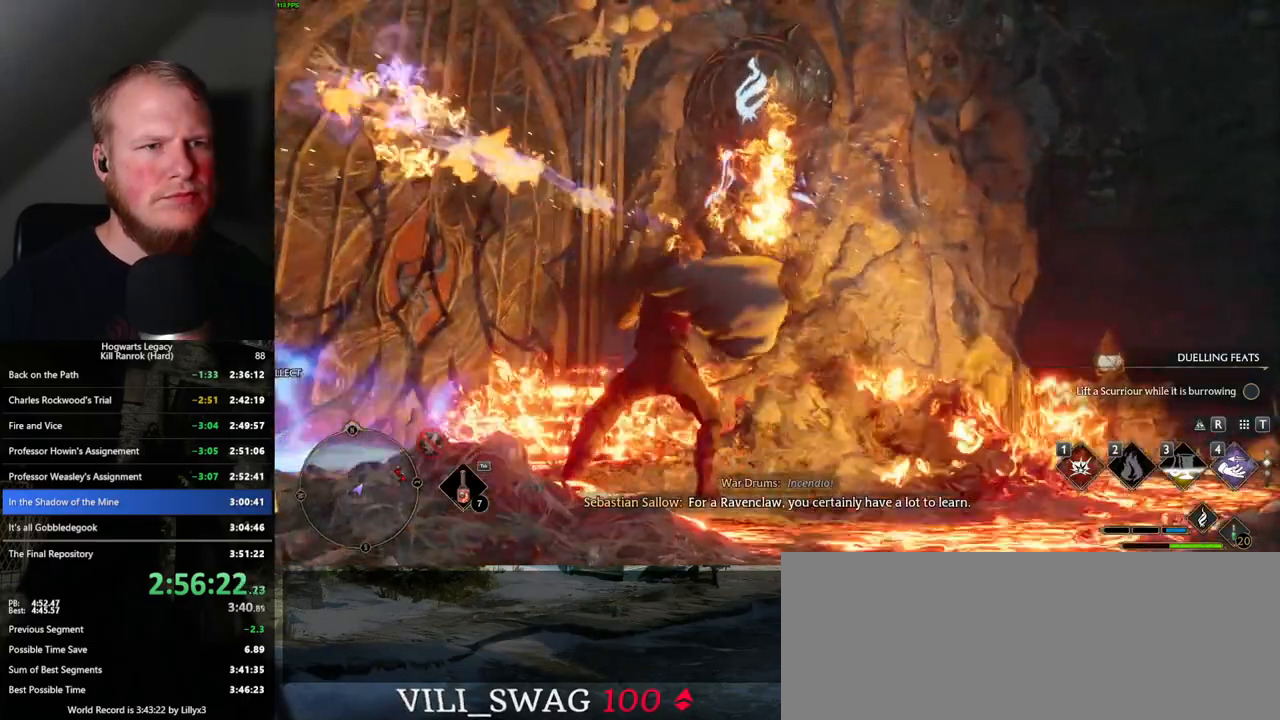
{"keys": ["d", "s"], "mouse": [], "events": [[167, "space", "up"], [400, "mouse_left", "down"], [467, "mouse_left", "up"]]}
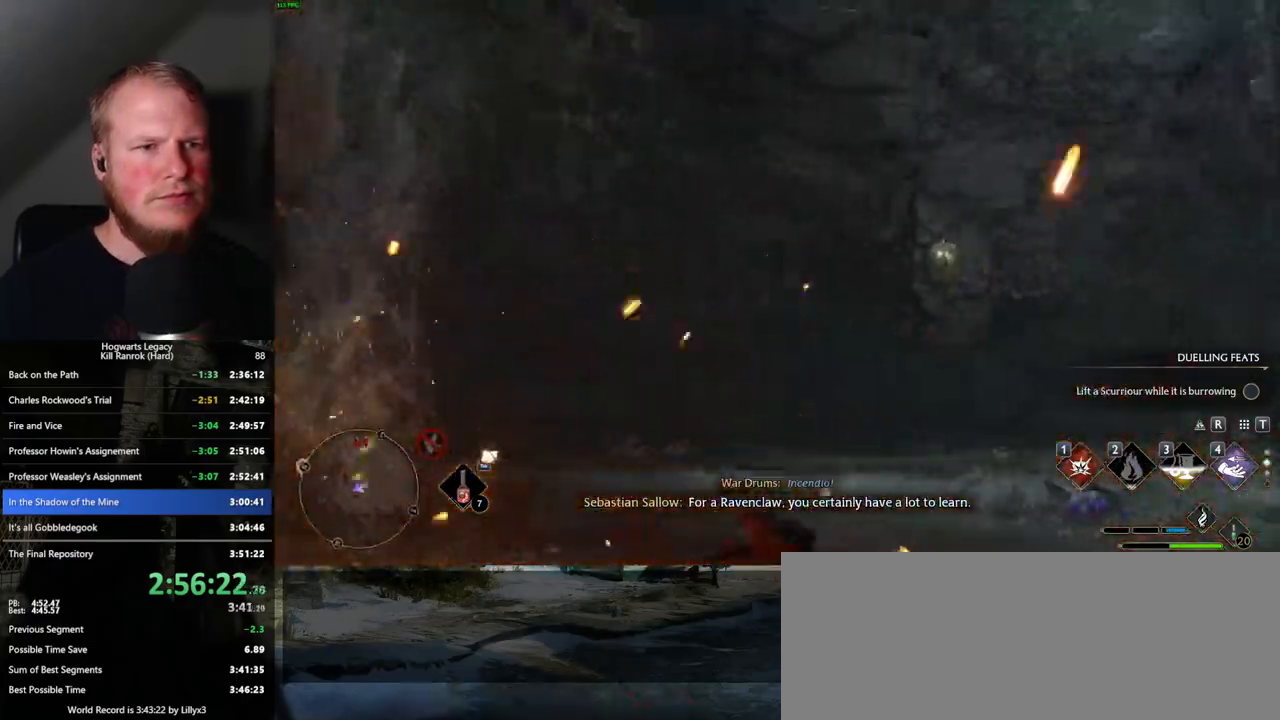
{"keys": [], "mouse": ["right"], "events": [[33, "s", "up"], [350, "mouse_right", "down"], [417, "d", "up"]]}